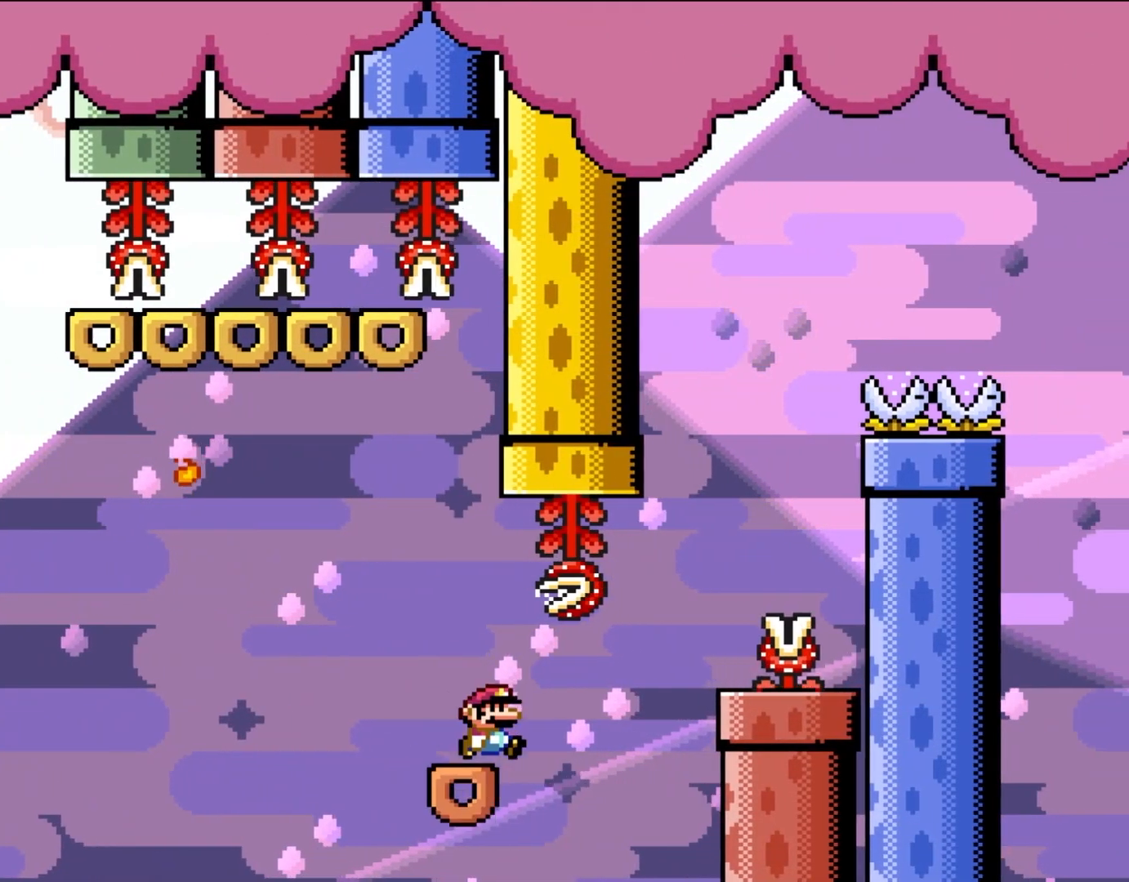
Gameplay with a controller (Nintendo layout); each line is a JSON object with the inputs held at the frame after it. "events" lists button and stick changes between this image and that frame as [ms after this image, input, new state], when the widget could be followed in between. Not read: L3 R1 R3 SELECT.
{"buttons": ["A", "X", "DPAD_RIGHT"], "events": [[217, "A", "down"]]}
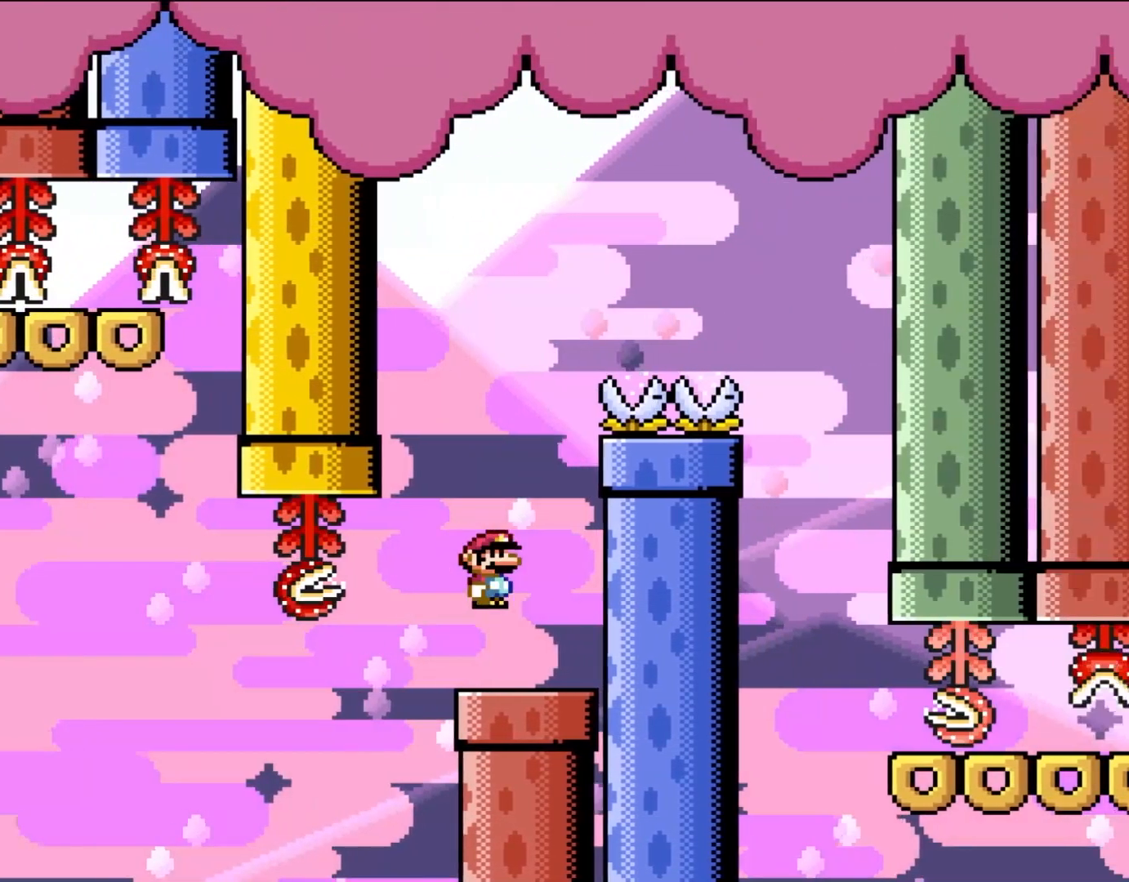
{"buttons": ["A", "X", "DPAD_LEFT"], "events": [[83, "A", "up"], [250, "DPAD_RIGHT", "up"], [300, "A", "down"], [483, "DPAD_LEFT", "down"]]}
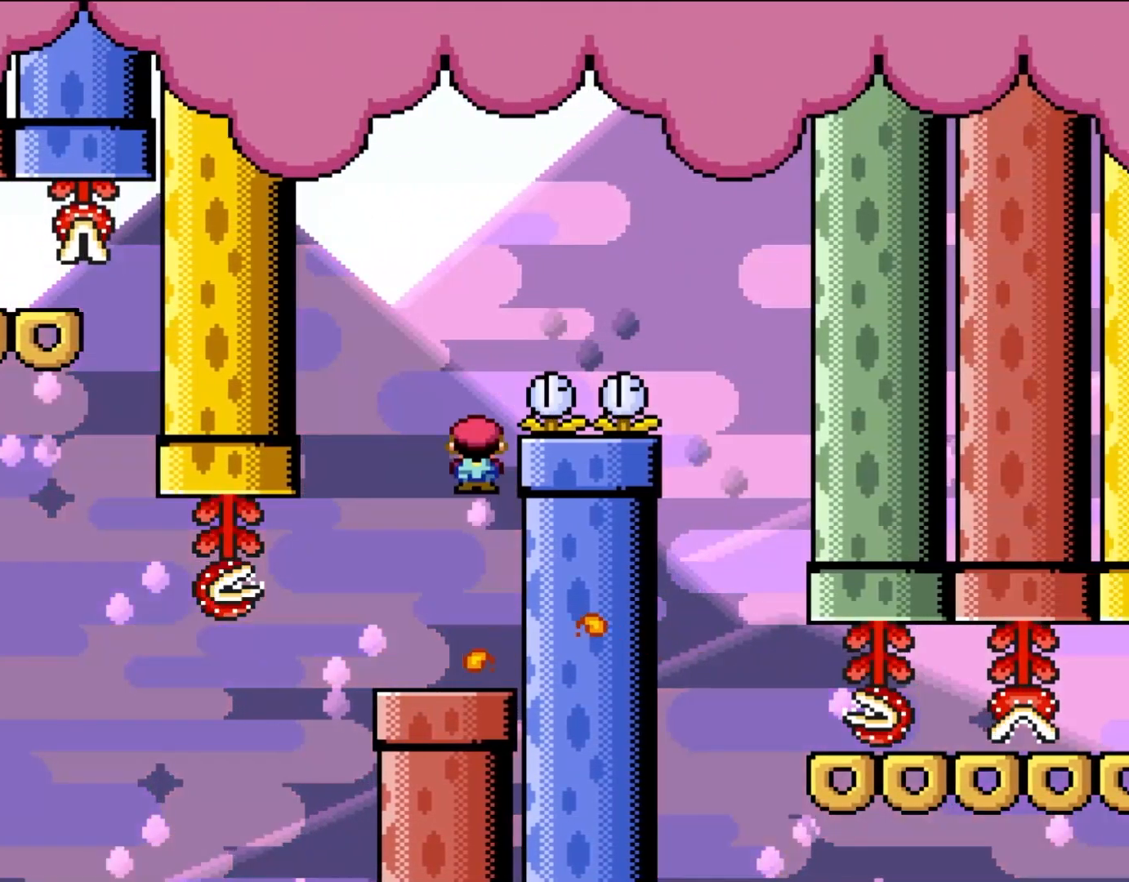
{"buttons": ["A", "X", "DPAD_UP"], "events": [[183, "DPAD_UP", "down"], [217, "DPAD_LEFT", "up"], [217, "DPAD_RIGHT", "down"], [217, "DPAD_UP", "up"], [483, "DPAD_RIGHT", "up"], [483, "DPAD_UP", "down"]]}
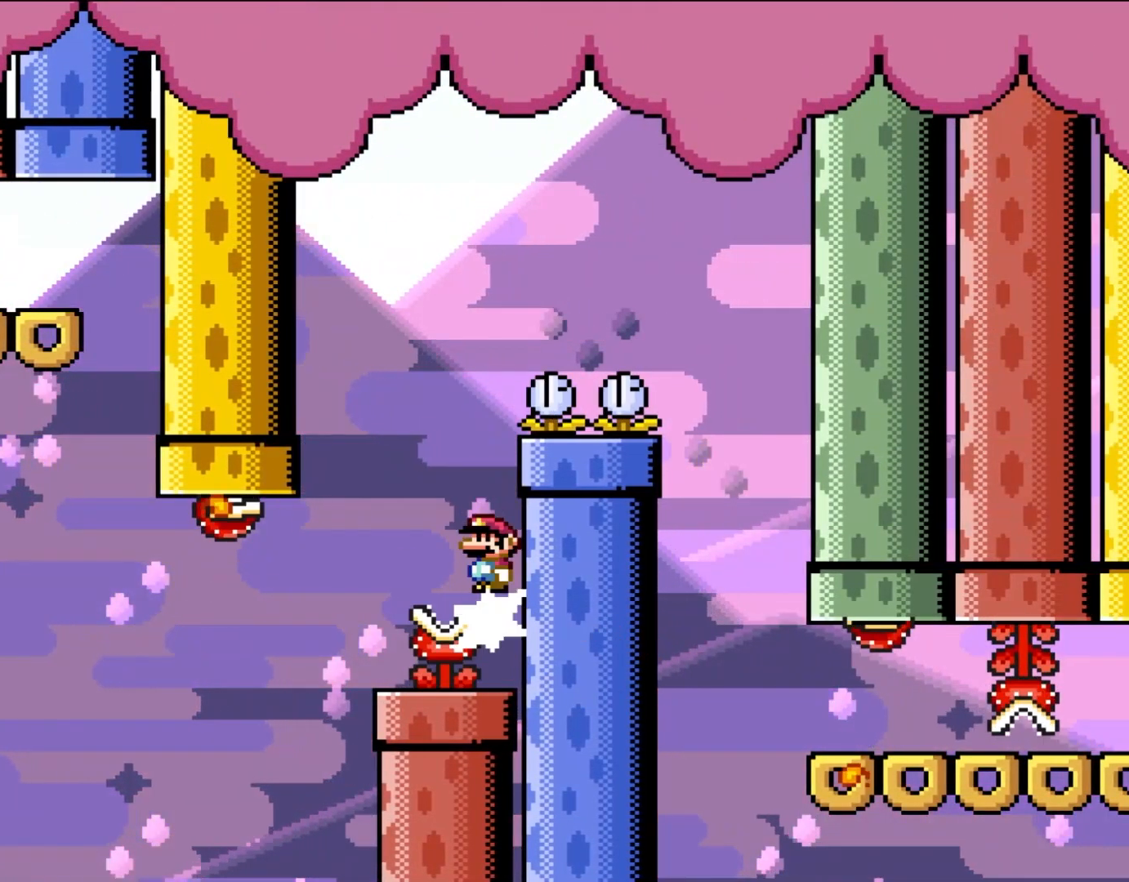
{"buttons": ["X", "DPAD_LEFT"], "events": [[17, "DPAD_LEFT", "down"], [17, "DPAD_UP", "up"], [200, "DPAD_UP", "down"], [217, "DPAD_LEFT", "up"], [217, "DPAD_UP", "up"], [250, "DPAD_RIGHT", "down"], [350, "DPAD_UP", "down"], [383, "DPAD_LEFT", "down"], [383, "DPAD_RIGHT", "up"], [383, "DPAD_UP", "up"], [450, "A", "up"]]}
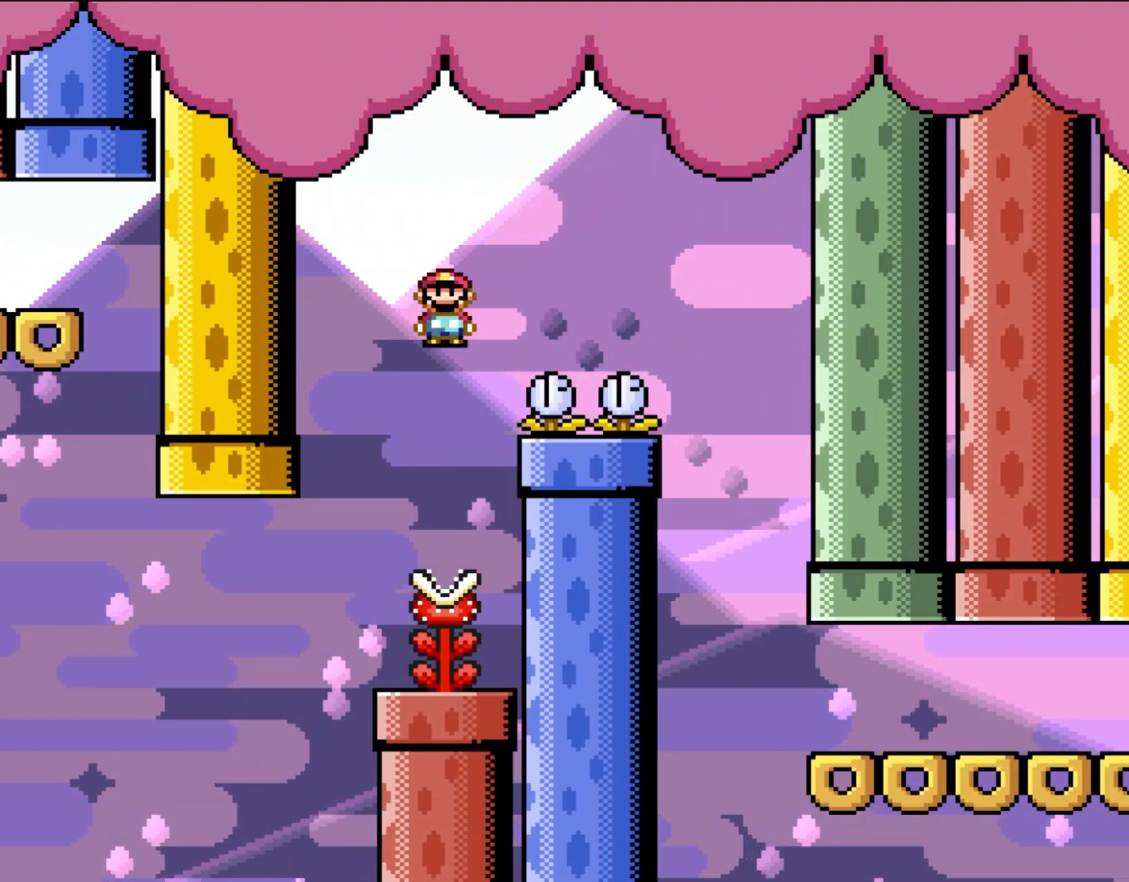
{"buttons": ["A", "X", "DPAD_RIGHT"], "events": [[50, "DPAD_LEFT", "up"], [250, "DPAD_RIGHT", "down"], [283, "A", "down"]]}
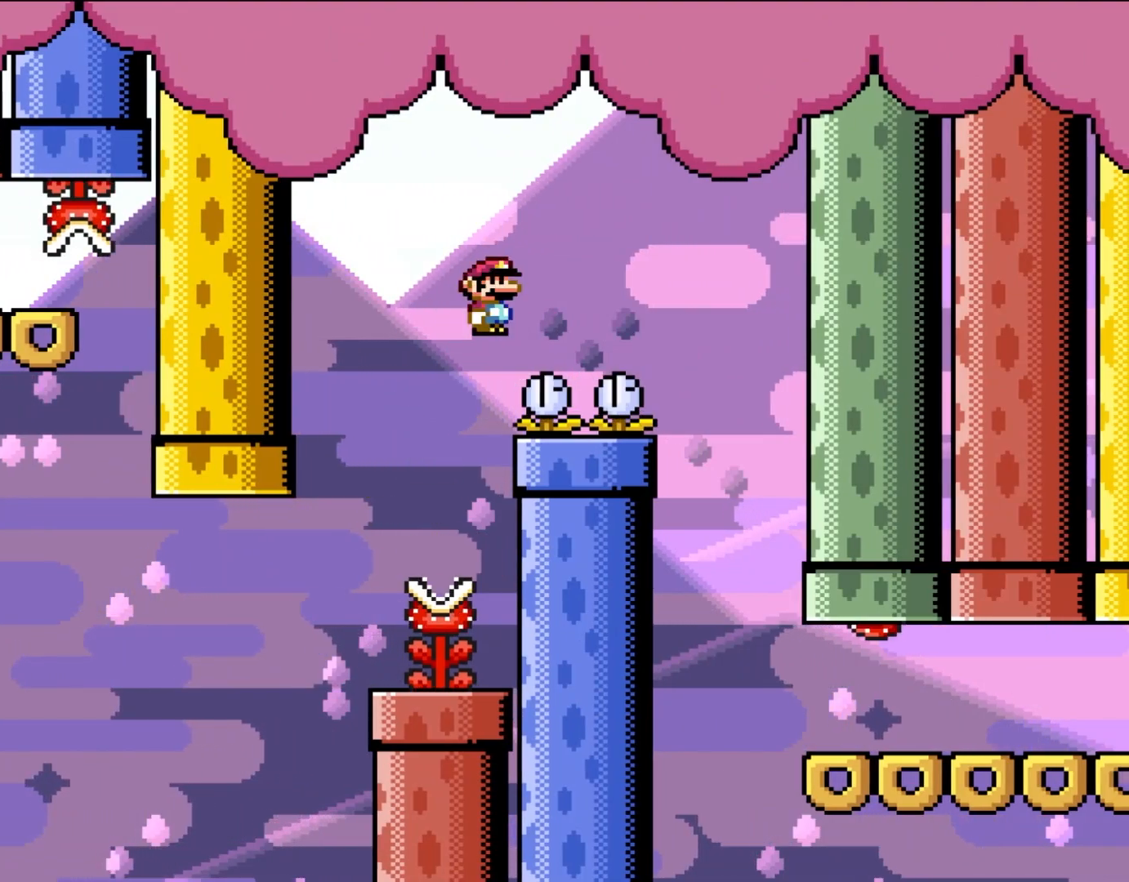
{"buttons": ["A", "X", "DPAD_LEFT"], "events": [[417, "DPAD_UP", "down"], [450, "DPAD_RIGHT", "up"], [483, "DPAD_LEFT", "down"], [483, "DPAD_UP", "up"]]}
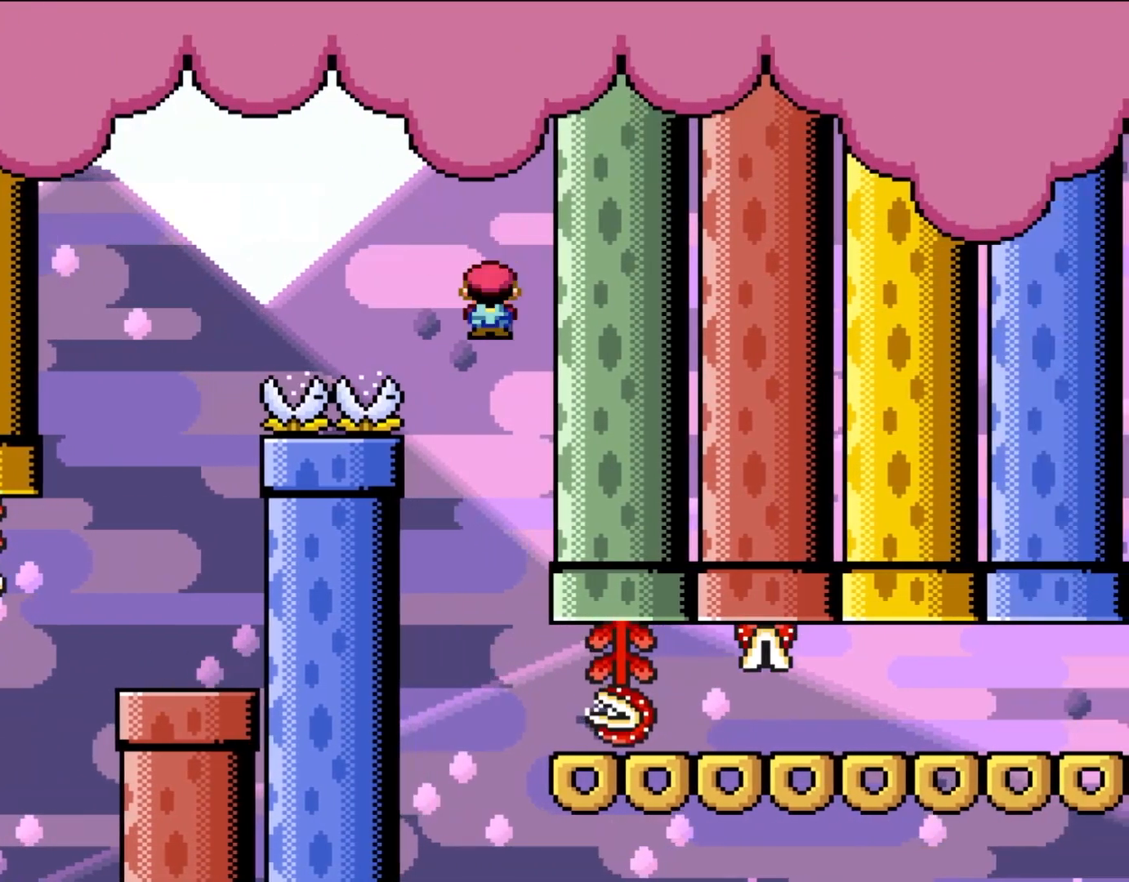
{"buttons": ["X"], "events": [[150, "DPAD_LEFT", "up"], [217, "DPAD_RIGHT", "down"], [417, "A", "up"], [483, "DPAD_RIGHT", "up"]]}
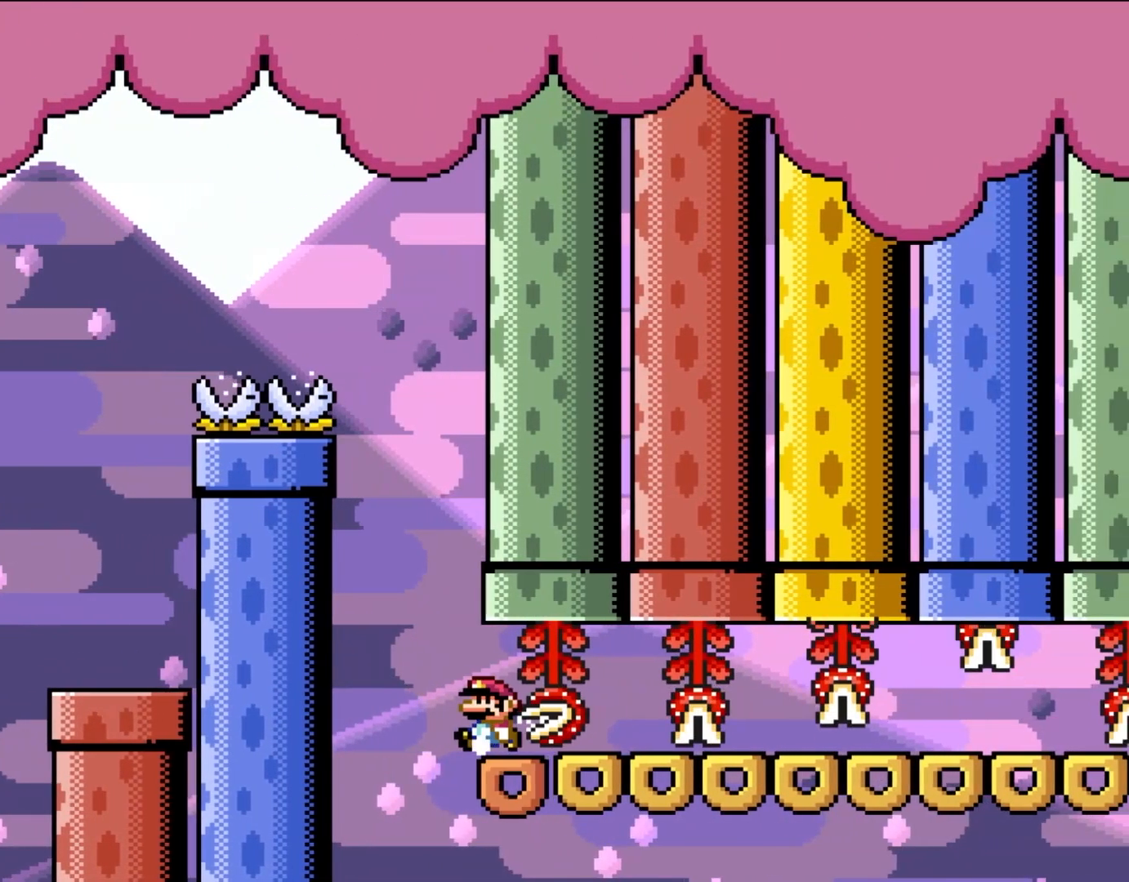
{"buttons": ["X"], "events": [[17, "DPAD_LEFT", "down"], [150, "DPAD_LEFT", "up"]]}
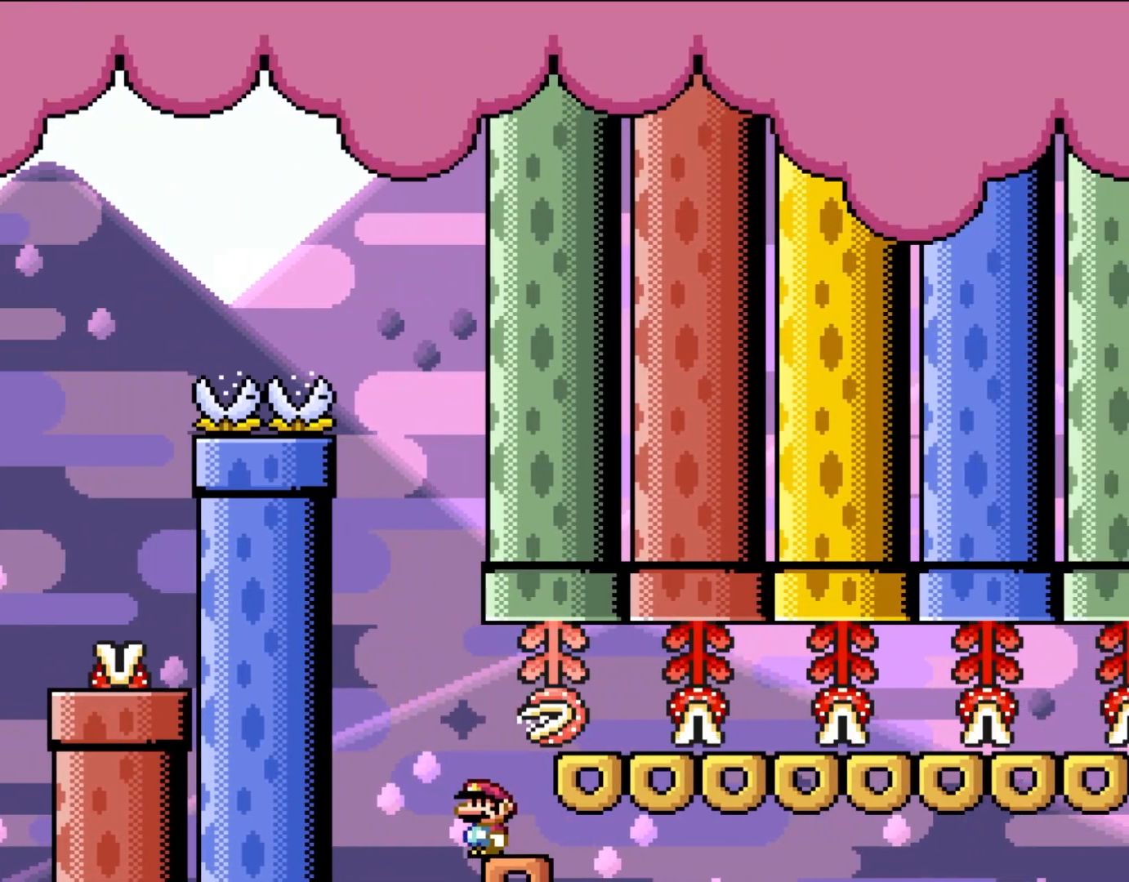
{"buttons": ["A", "X", "DPAD_RIGHT"], "events": [[150, "DPAD_RIGHT", "down"], [317, "A", "down"]]}
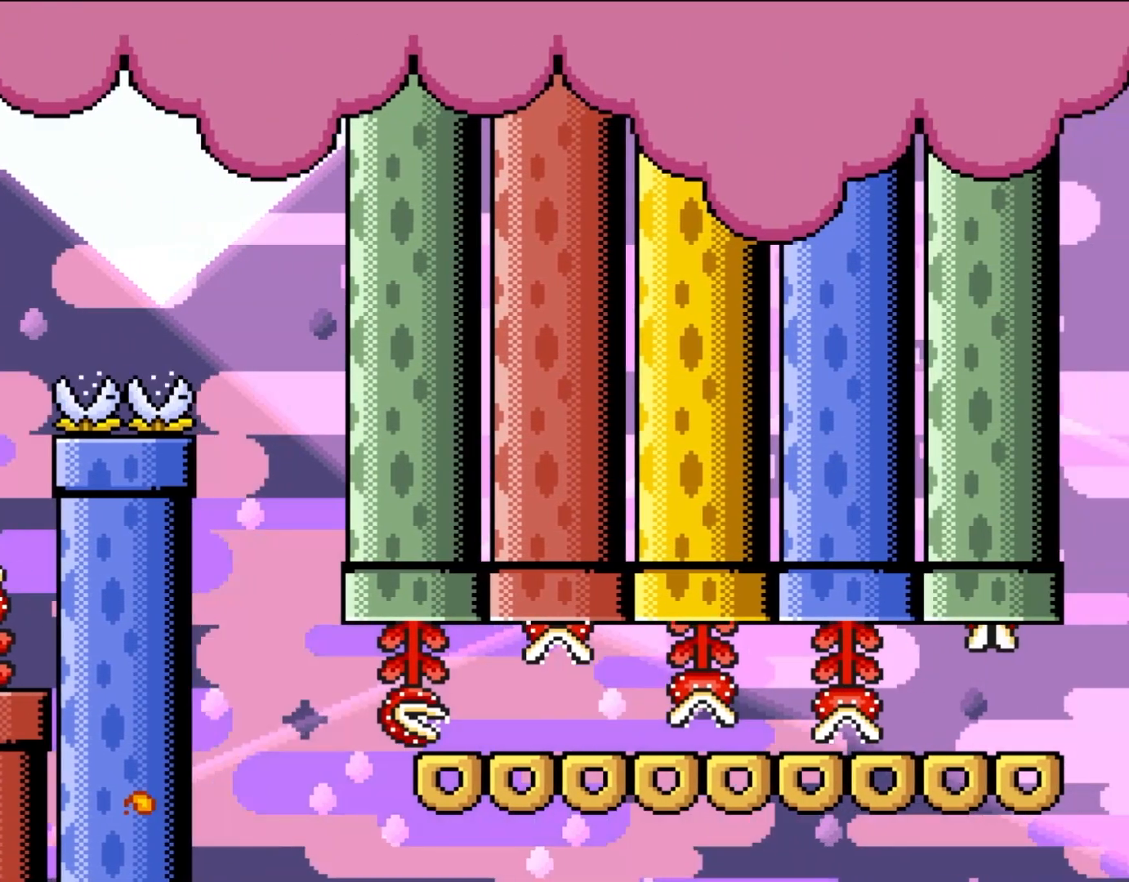
{"buttons": ["X"], "events": [[17, "DPAD_UP", "down"], [83, "DPAD_LEFT", "down"], [83, "DPAD_RIGHT", "up"], [83, "DPAD_UP", "up"], [217, "DPAD_LEFT", "up"], [250, "A", "up"]]}
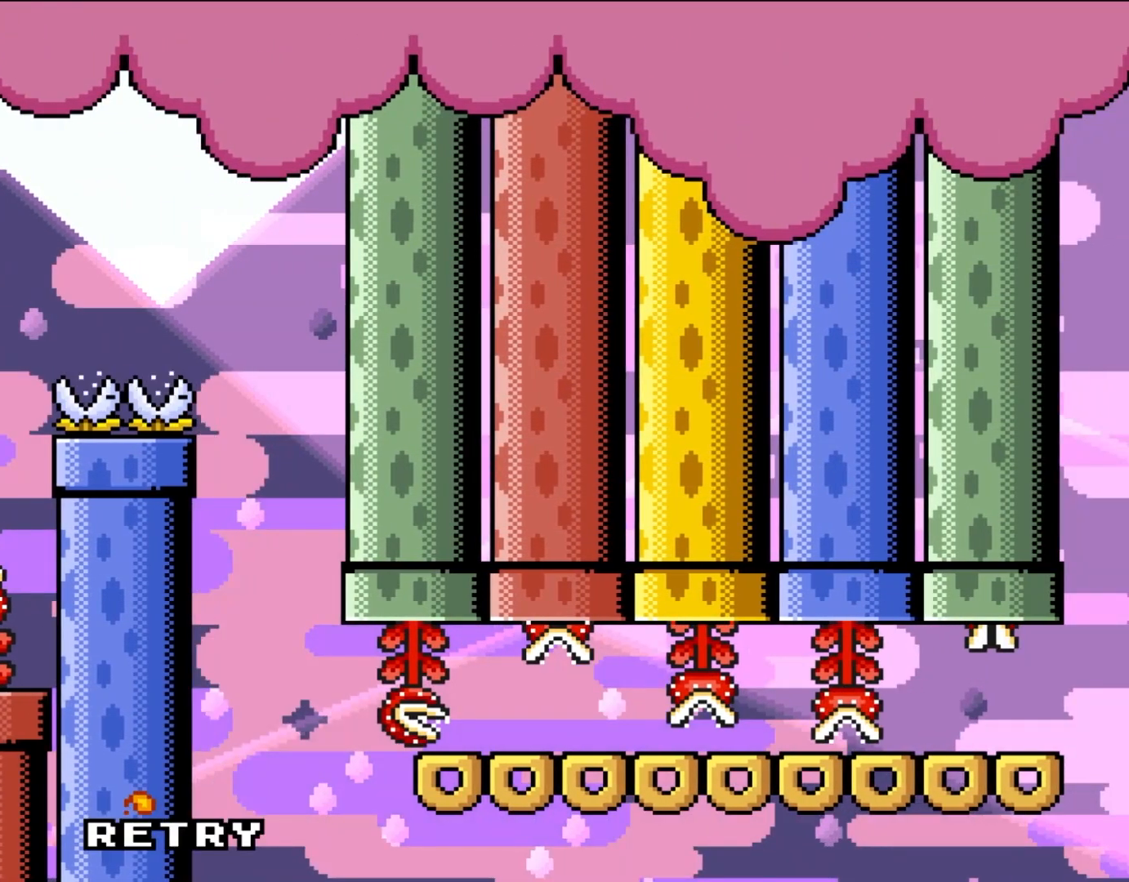
{"buttons": ["X"], "events": []}
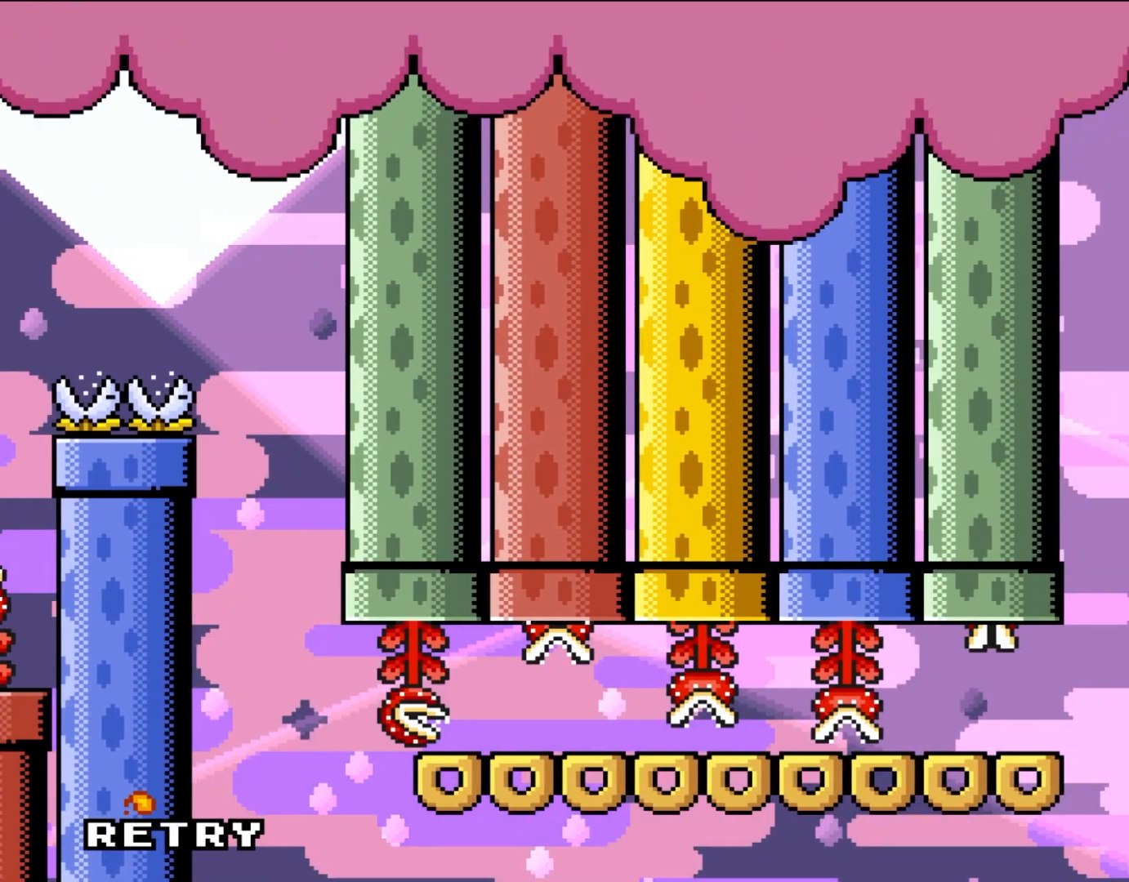
{"buttons": [], "events": [[50, "X", "up"], [350, "A", "down"], [483, "A", "up"]]}
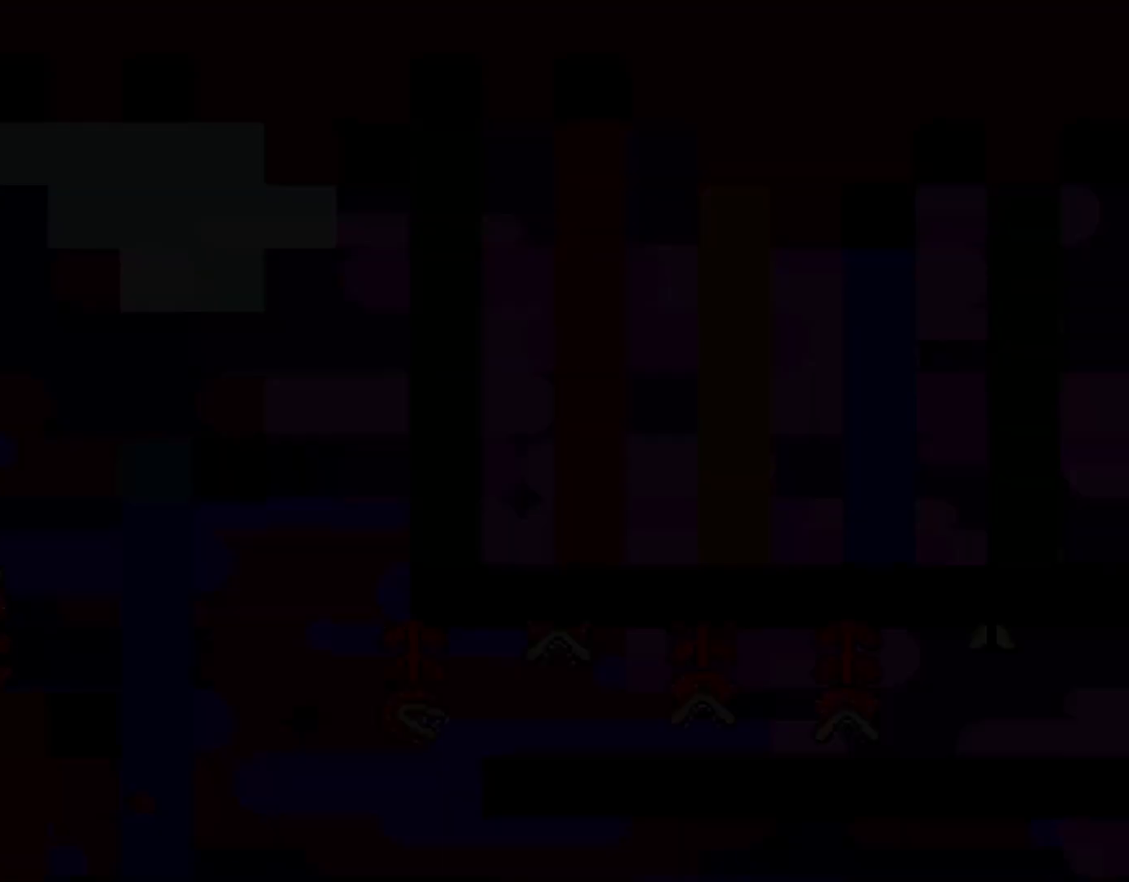
{"buttons": ["X", "DPAD_RIGHT"], "events": [[183, "DPAD_RIGHT", "down"], [183, "X", "down"]]}
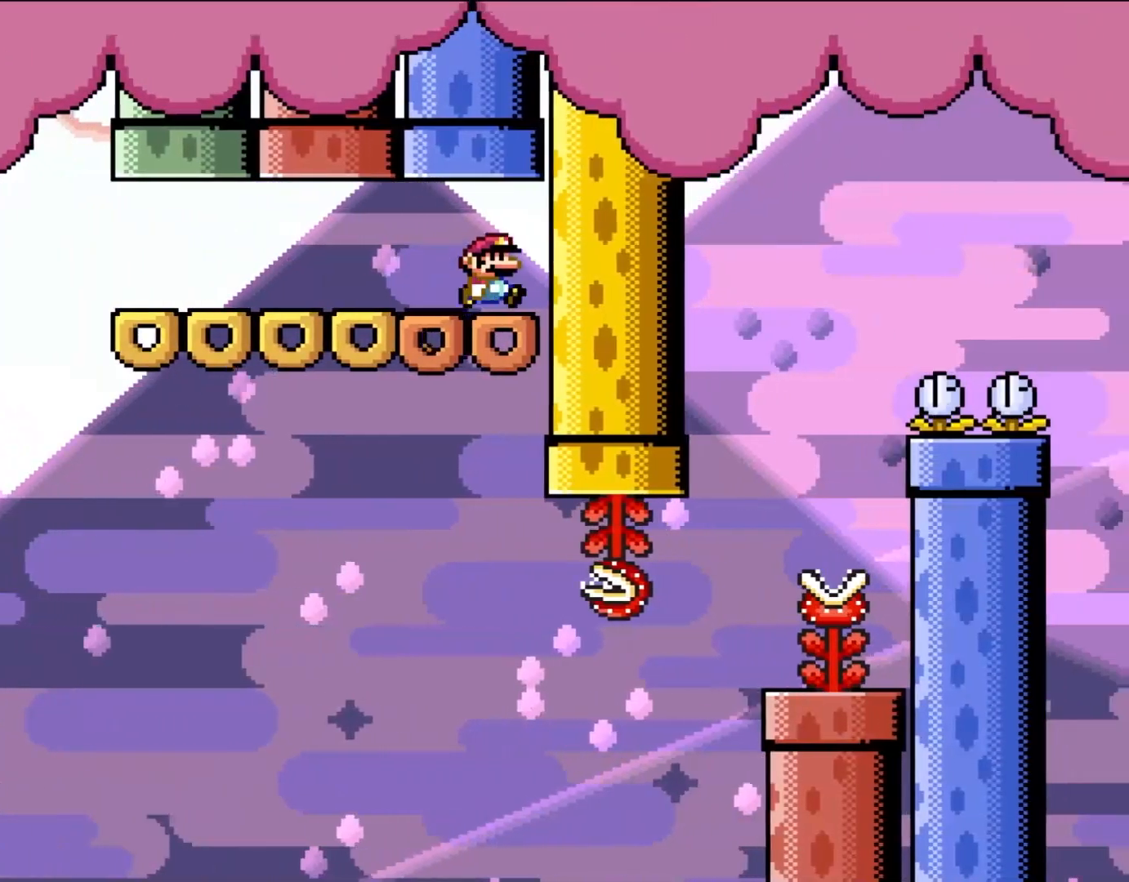
{"buttons": ["X"], "events": [[50, "DPAD_RIGHT", "up"]]}
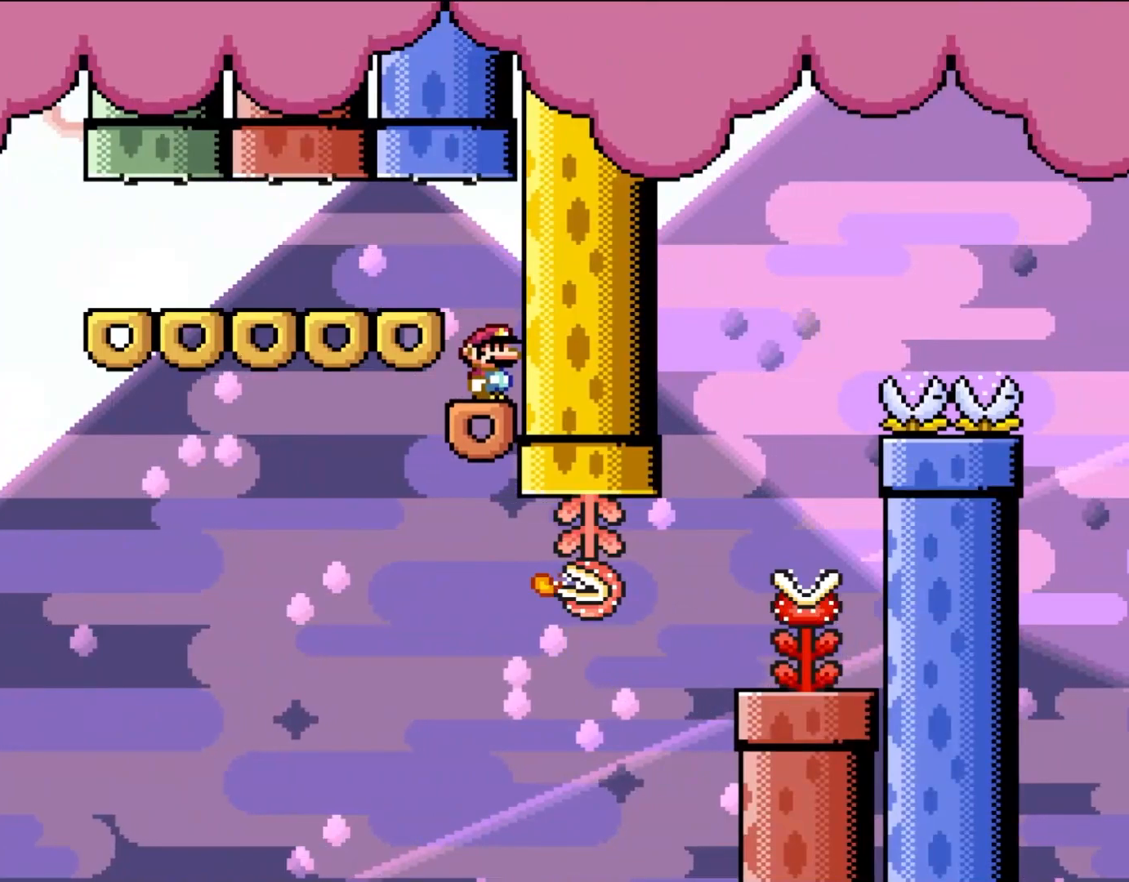
{"buttons": ["X", "DPAD_RIGHT"], "events": [[483, "DPAD_RIGHT", "down"]]}
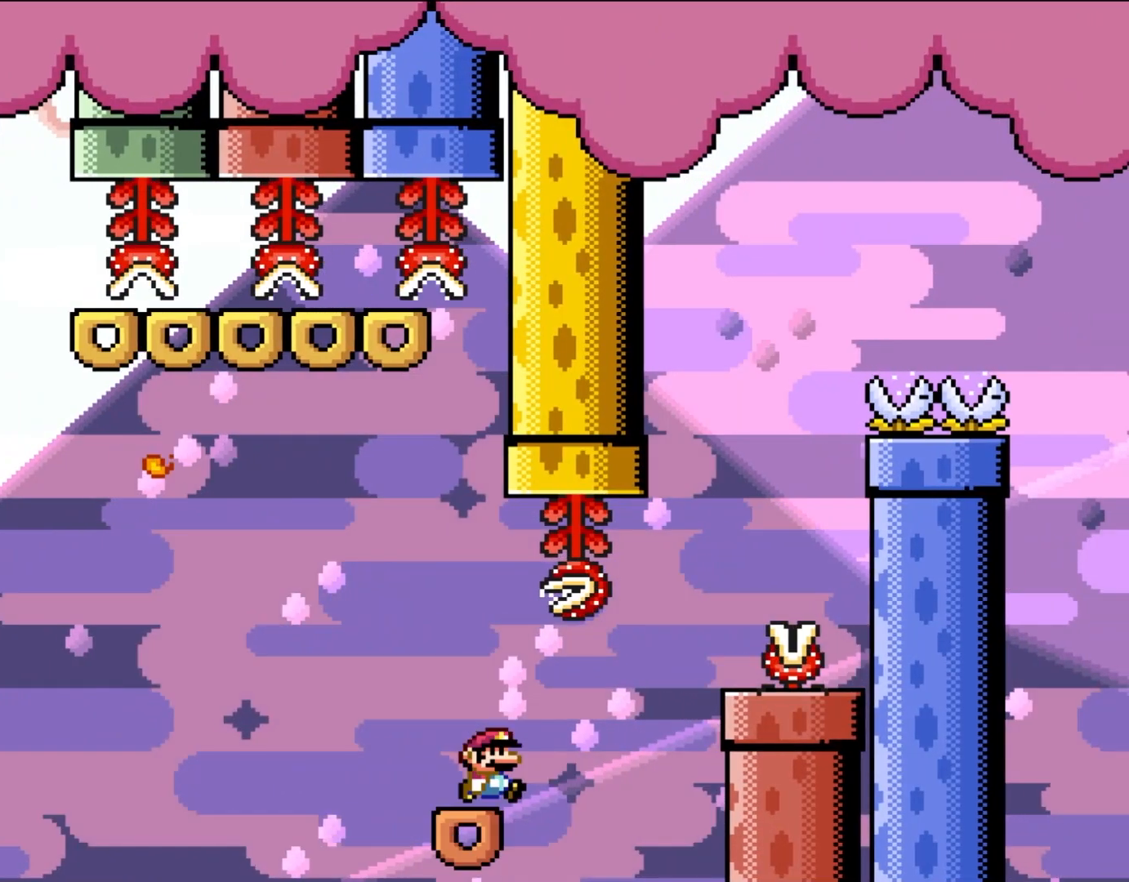
{"buttons": ["A", "X", "DPAD_RIGHT"], "events": [[217, "A", "down"]]}
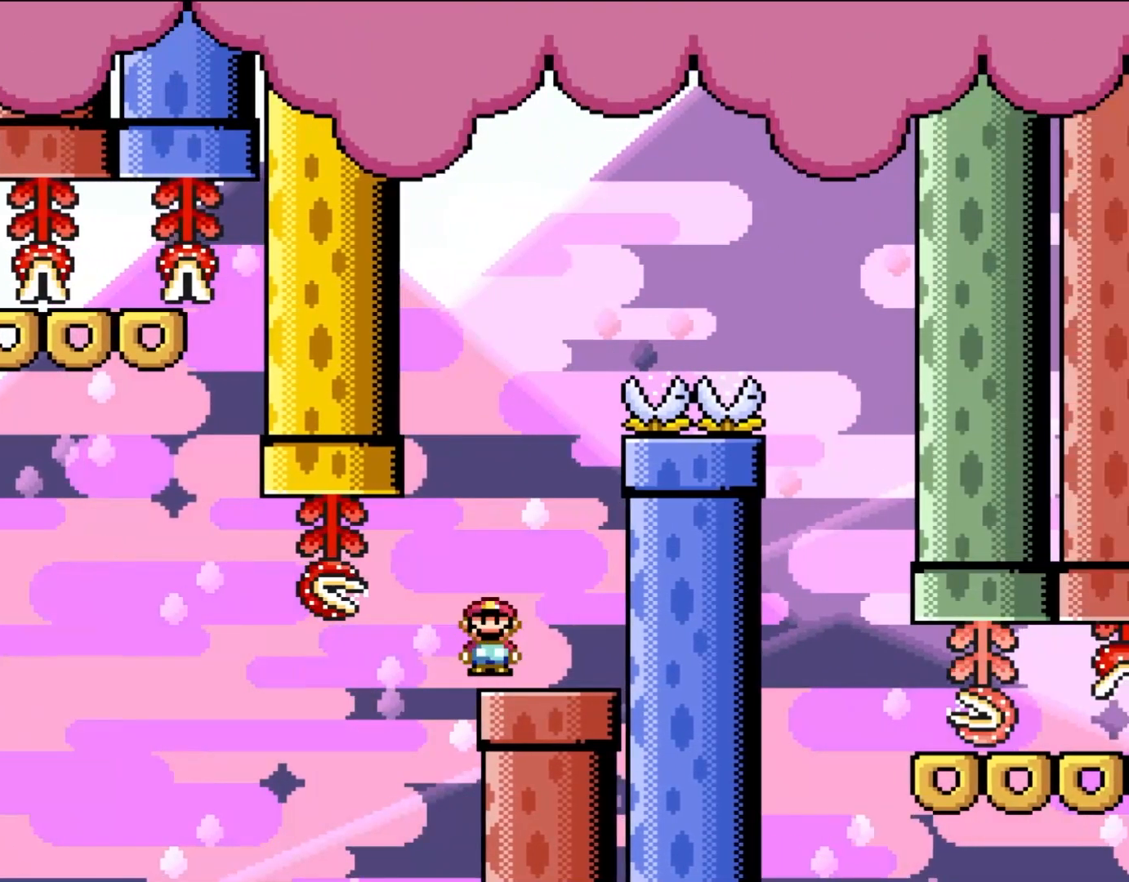
{"buttons": ["A", "X"], "events": [[17, "A", "up"], [150, "DPAD_UP", "down"], [183, "DPAD_RIGHT", "up"], [217, "DPAD_LEFT", "down"], [217, "DPAD_UP", "up"], [250, "A", "down"], [450, "DPAD_LEFT", "up"]]}
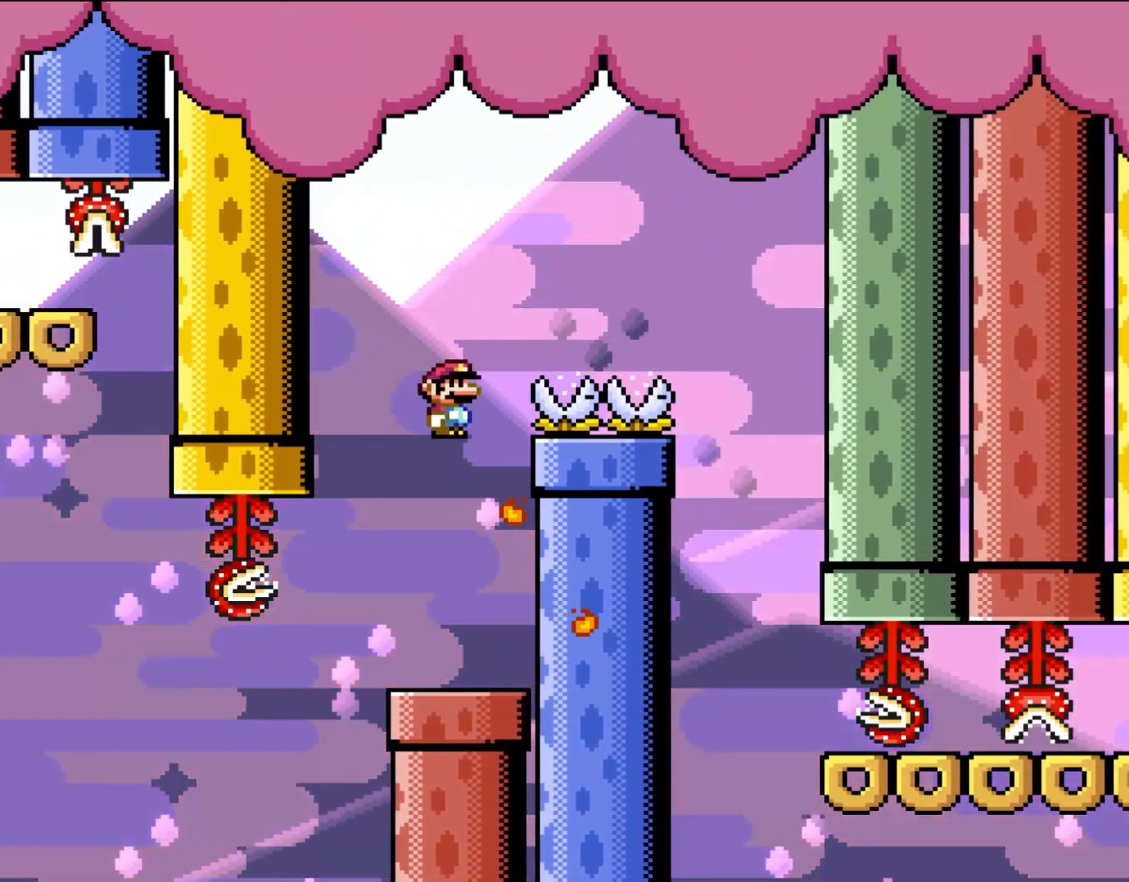
{"buttons": ["X", "DPAD_LEFT"], "events": [[117, "DPAD_RIGHT", "down"], [383, "DPAD_RIGHT", "up"], [383, "DPAD_UP", "down"], [417, "DPAD_LEFT", "down"], [417, "DPAD_UP", "up"], [450, "A", "up"]]}
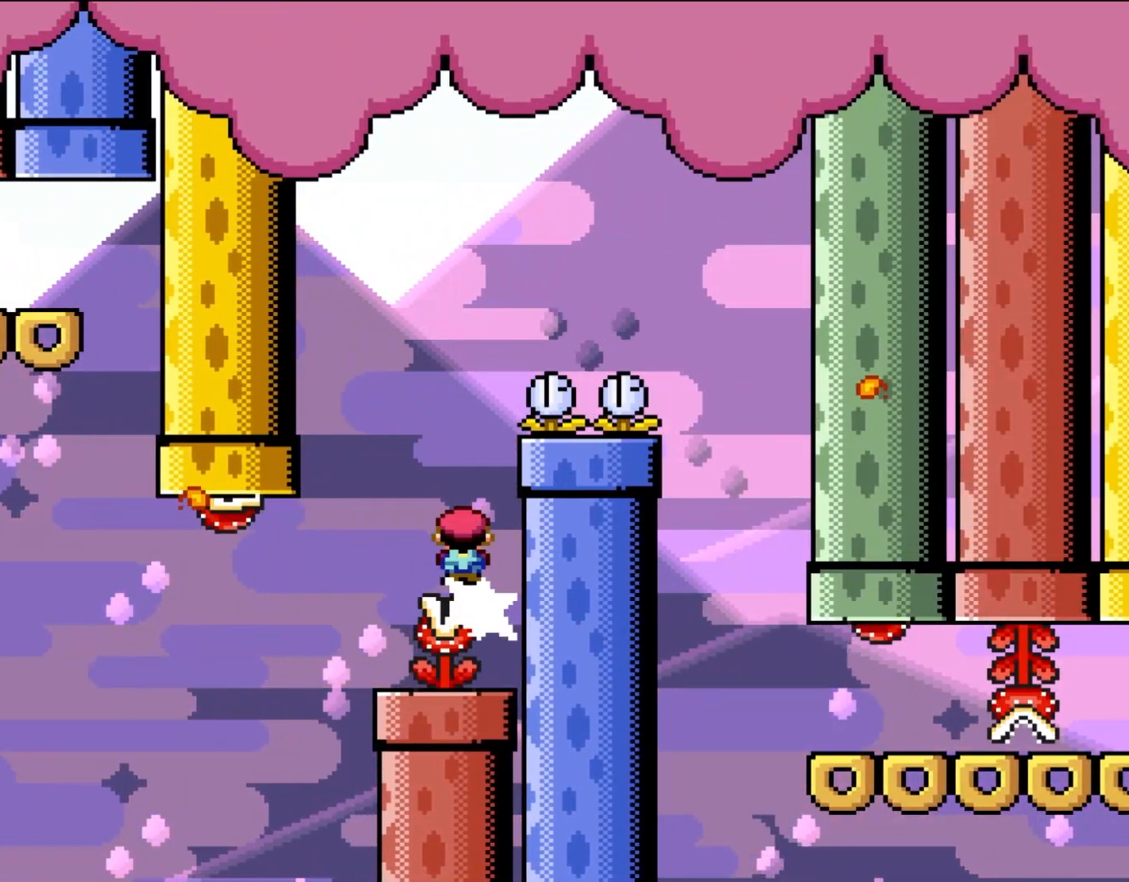
{"buttons": ["A", "X", "DPAD_UP"], "events": [[117, "DPAD_LEFT", "up"], [150, "A", "down"], [283, "DPAD_RIGHT", "down"], [350, "DPAD_UP", "down"], [483, "DPAD_RIGHT", "up"]]}
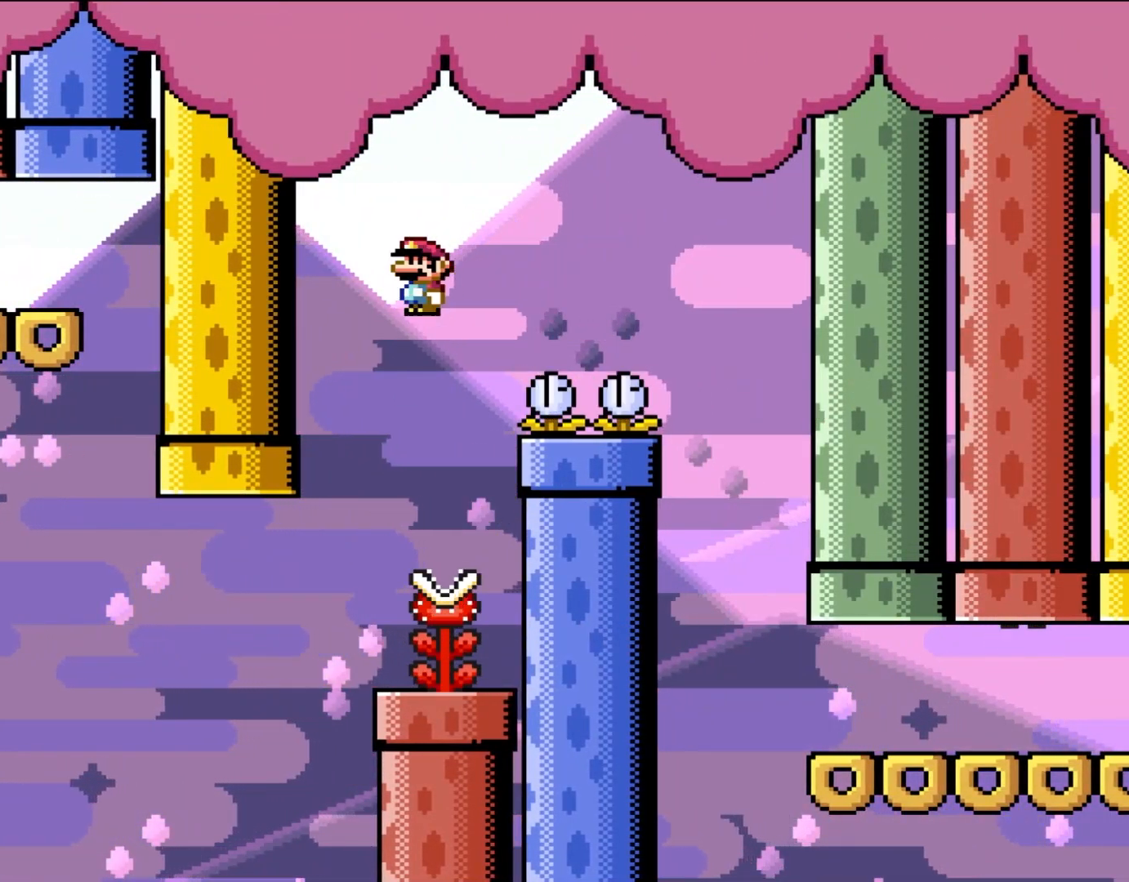
{"buttons": ["A", "X", "DPAD_RIGHT"], "events": [[17, "A", "up"], [17, "DPAD_LEFT", "down"], [17, "DPAD_UP", "up"], [83, "DPAD_LEFT", "up"], [183, "DPAD_RIGHT", "down"], [250, "DPAD_UP", "down"], [317, "DPAD_LEFT", "down"], [317, "DPAD_RIGHT", "up"], [317, "DPAD_UP", "up"], [450, "DPAD_LEFT", "up"], [483, "A", "down"], [483, "DPAD_RIGHT", "down"]]}
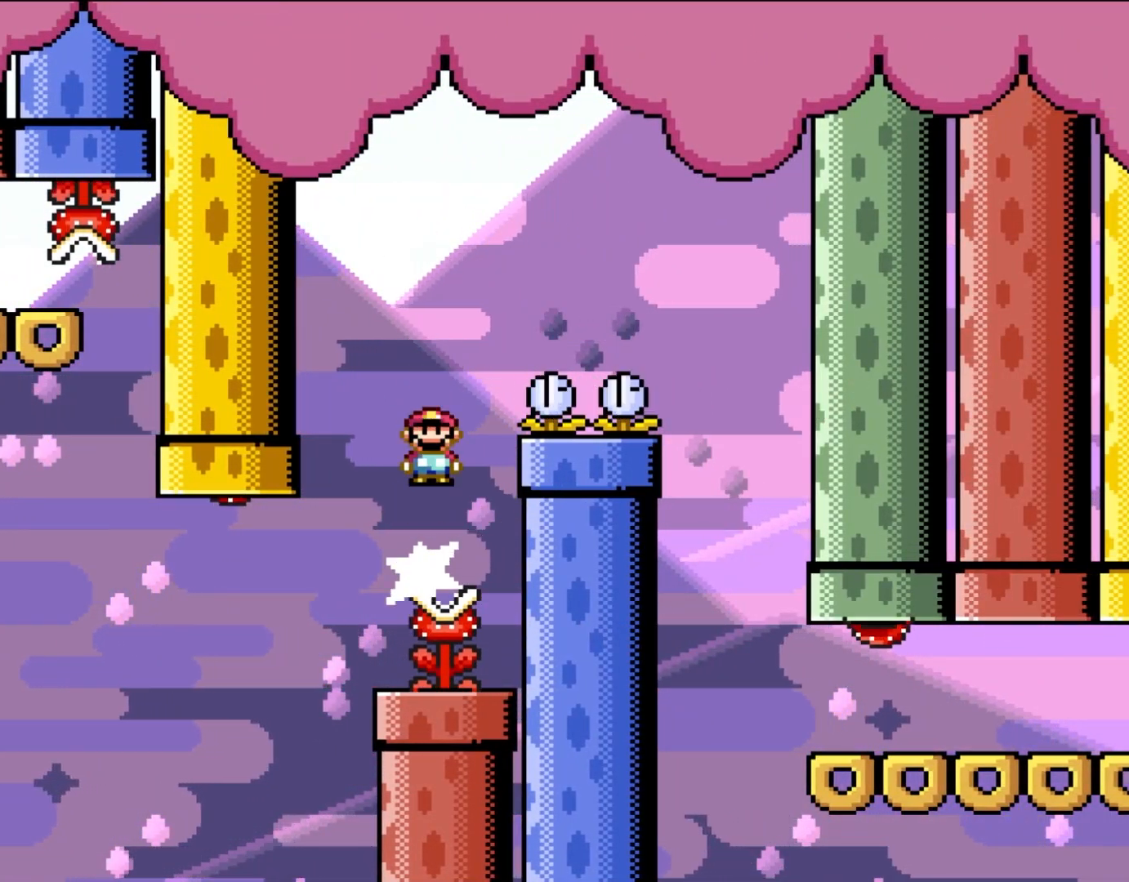
{"buttons": ["A", "X", "DPAD_RIGHT"], "events": []}
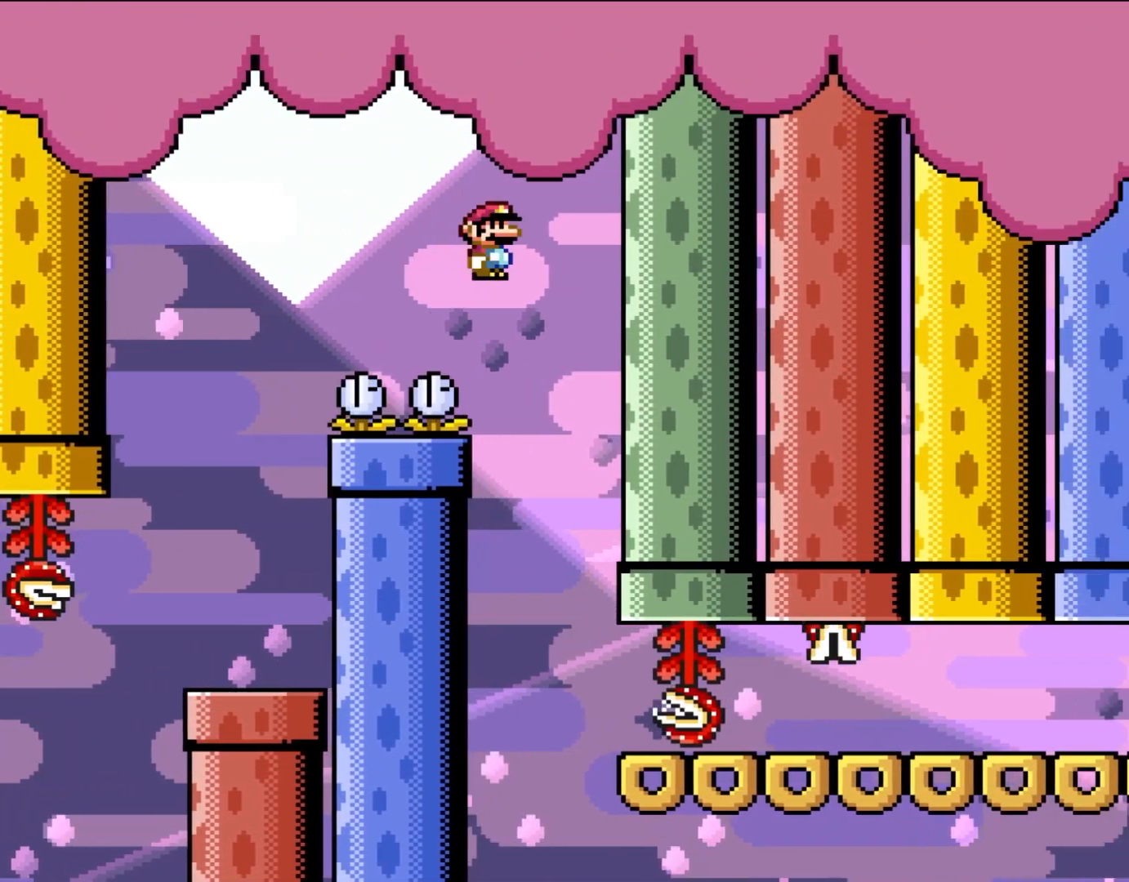
{"buttons": ["X", "DPAD_RIGHT"], "events": [[17, "A", "up"], [117, "DPAD_RIGHT", "up"], [117, "DPAD_UP", "down"], [150, "DPAD_LEFT", "down"], [150, "DPAD_UP", "up"], [250, "DPAD_UP", "down"], [283, "DPAD_LEFT", "up"], [283, "DPAD_RIGHT", "down"], [283, "DPAD_UP", "up"]]}
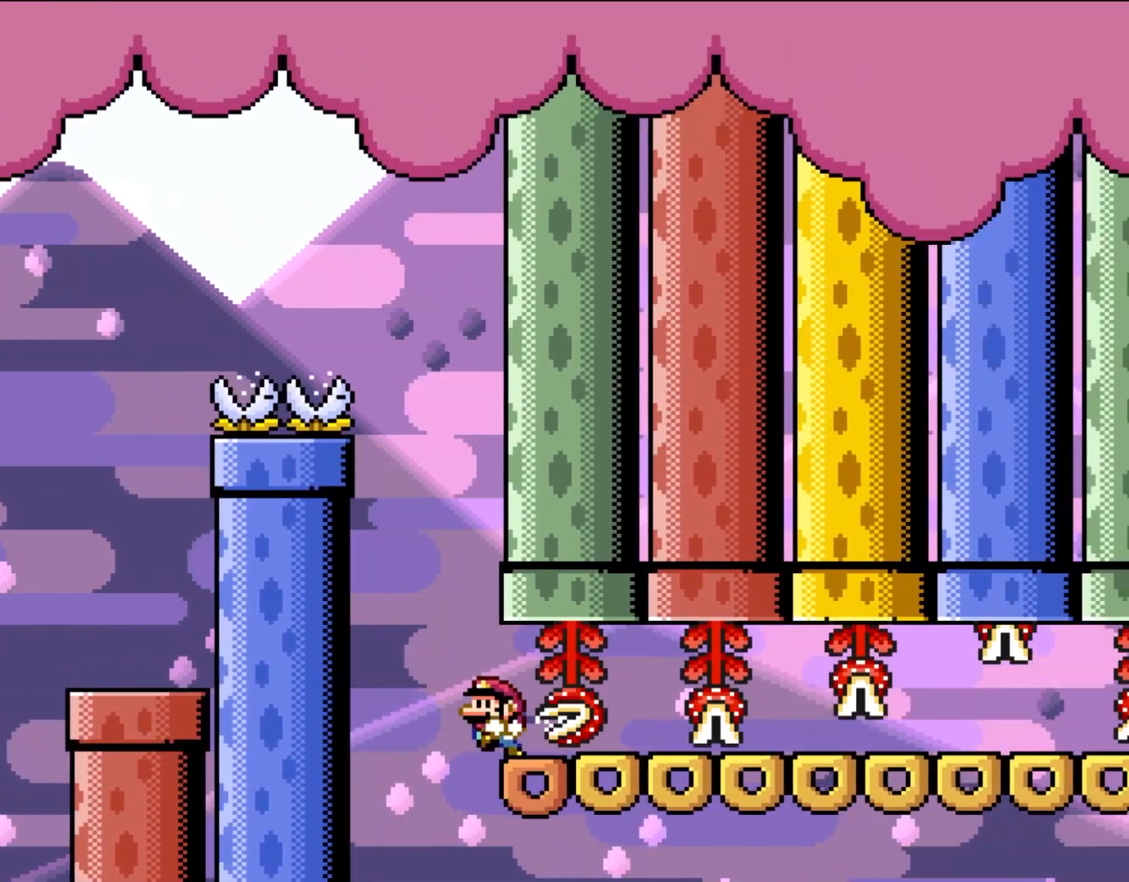
{"buttons": ["X"], "events": [[17, "DPAD_UP", "down"], [67, "DPAD_LEFT", "down"], [67, "DPAD_RIGHT", "up"], [67, "DPAD_UP", "up"], [150, "DPAD_LEFT", "up"]]}
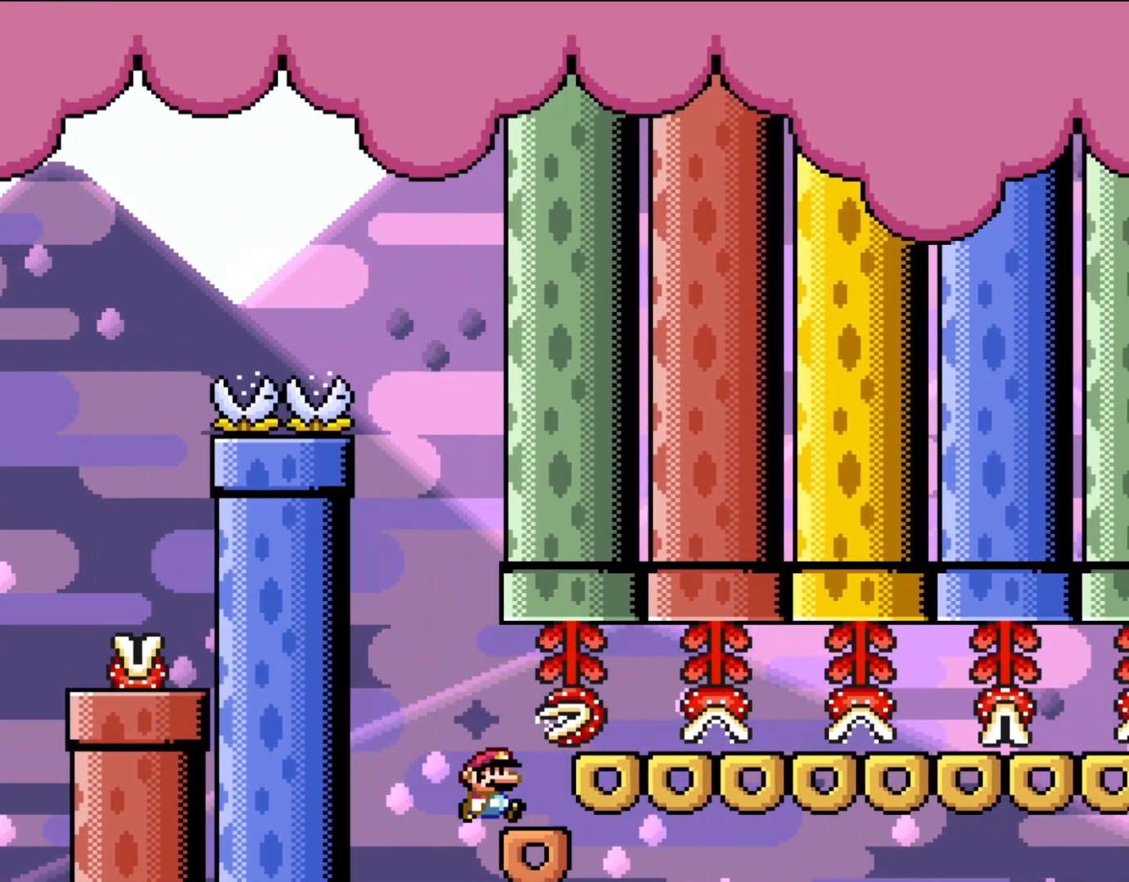
{"buttons": ["A", "X", "DPAD_RIGHT"], "events": [[17, "DPAD_RIGHT", "down"], [283, "A", "down"]]}
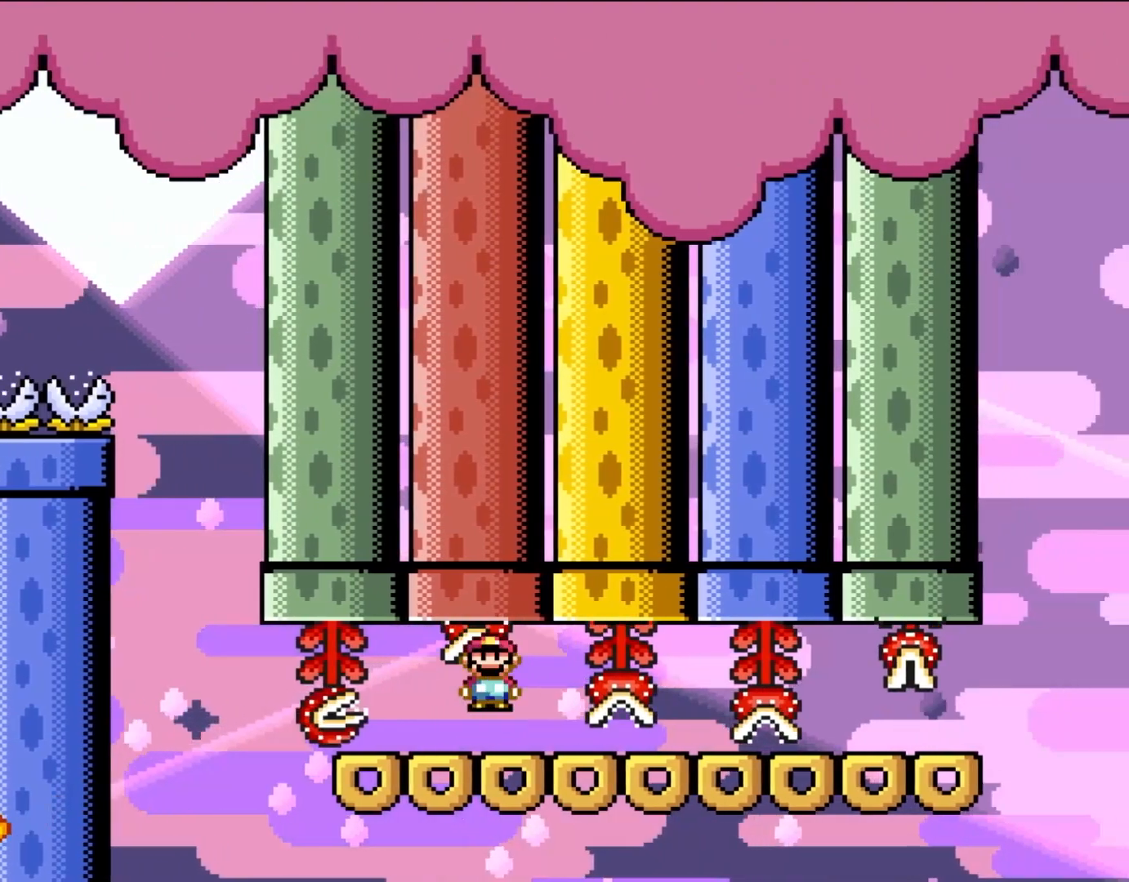
{"buttons": ["X", "DPAD_RIGHT"], "events": [[17, "DPAD_UP", "down"], [50, "A", "up"], [183, "DPAD_UP", "up"], [250, "DPAD_UP", "down"], [450, "DPAD_UP", "up"]]}
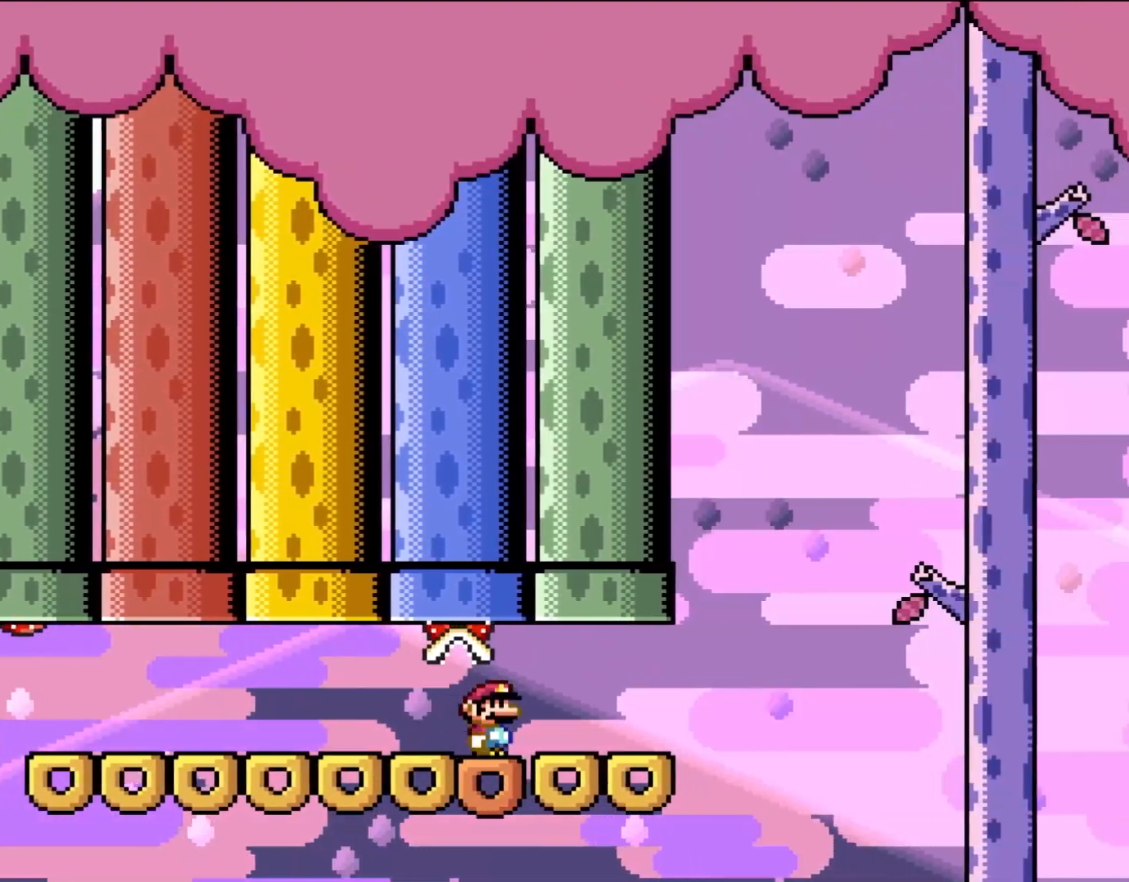
{"buttons": ["B", "Y", "DPAD_RIGHT"], "events": [[250, "X", "up"], [283, "Y", "down"], [417, "B", "down"]]}
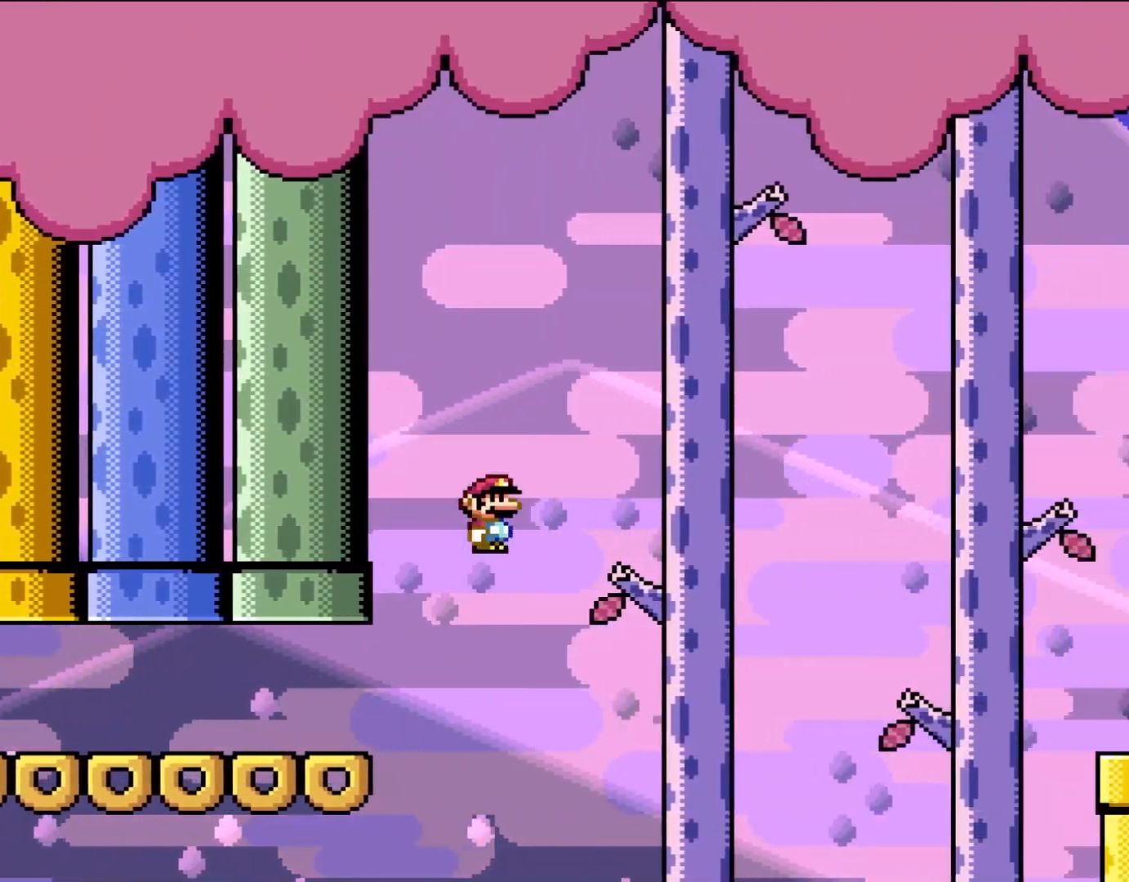
{"buttons": ["B", "Y", "DPAD_RIGHT"], "events": []}
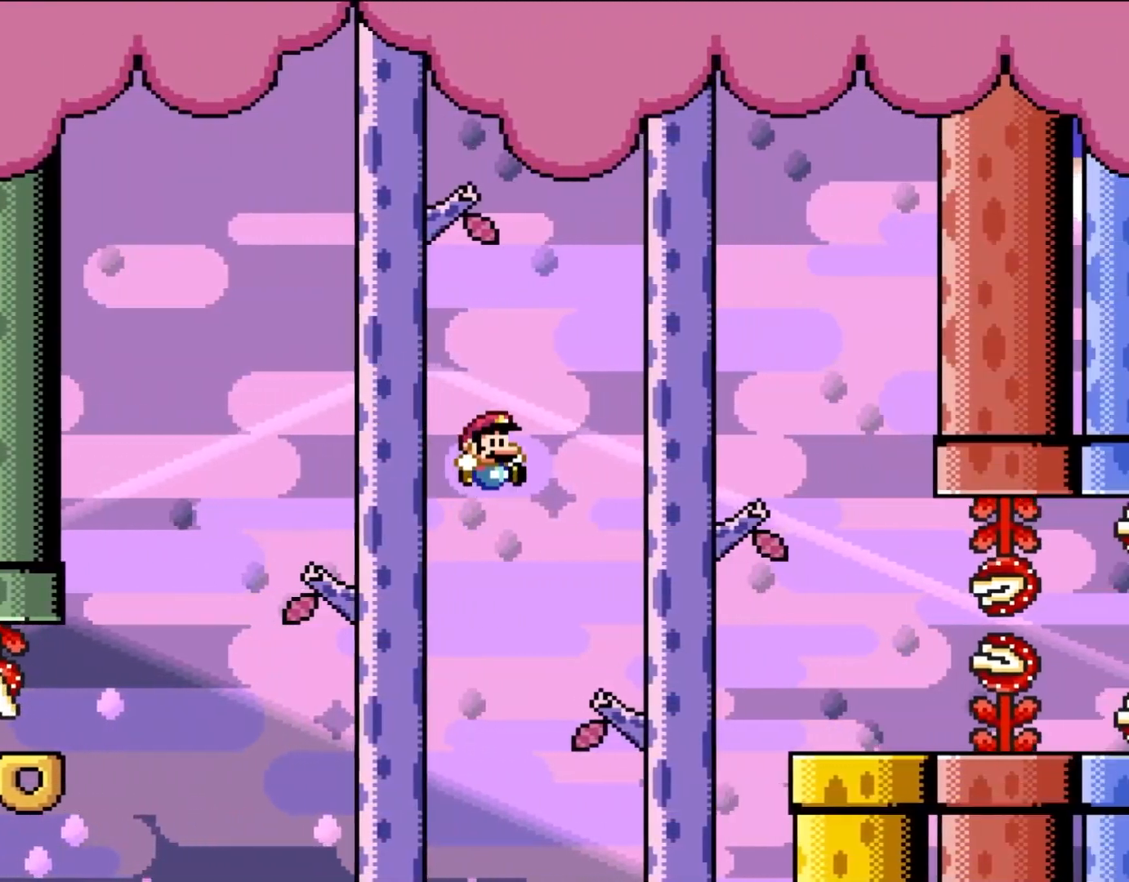
{"buttons": ["B", "Y", "DPAD_RIGHT"], "events": []}